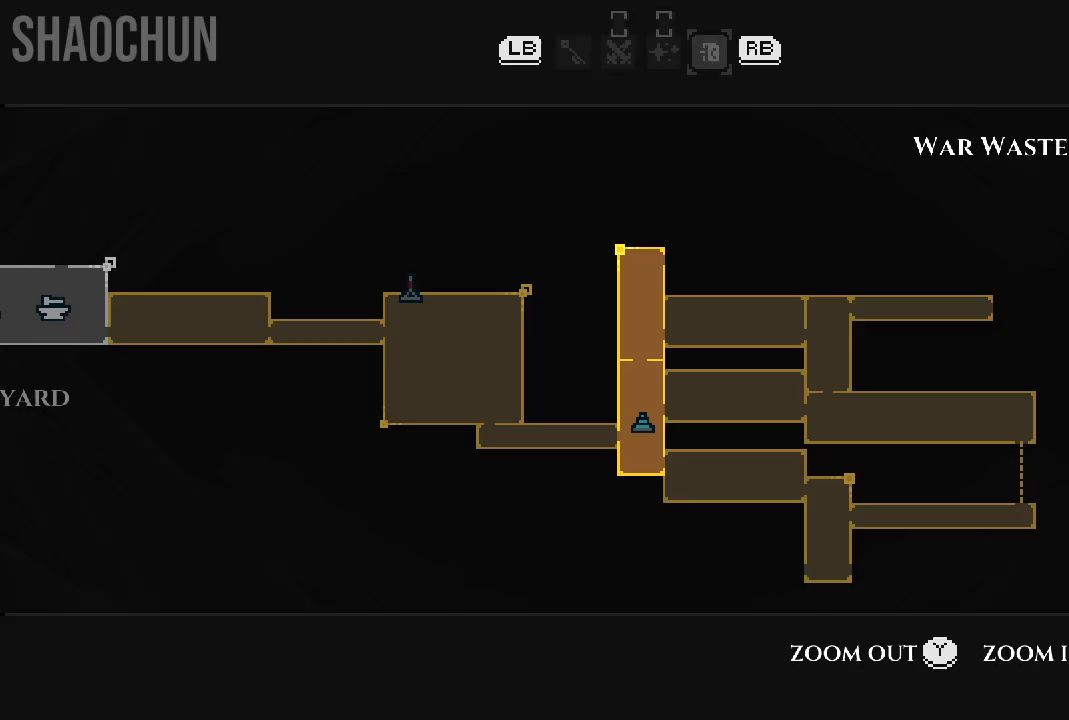
Gameplay with a controller (Xbox layout); each line is a JSON object with the inputs held at the frame after it. "events" lists button and stick changes between this image and that frame as [ms after this image, input, new state], when the widget could be followed in between. Not read: L3 R3.
{"buttons": [], "left_stick": "center", "right_stick": "center", "events": [[133, "B", "down"], [300, "B", "up"]]}
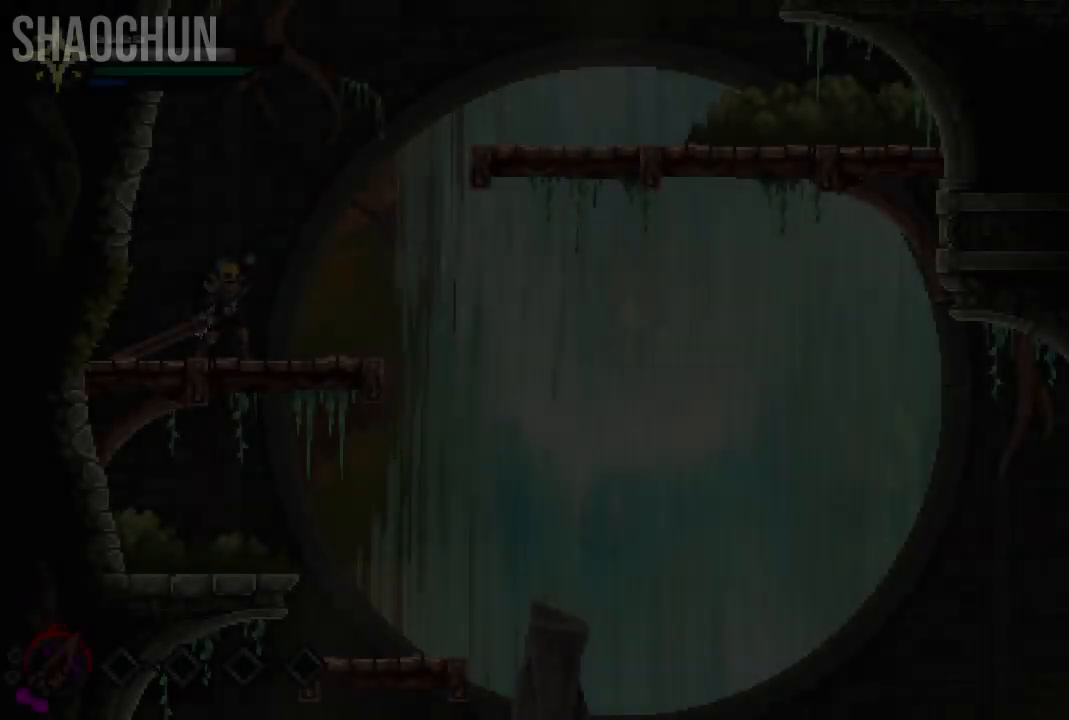
{"buttons": [], "left_stick": "center", "right_stick": "center", "events": [[133, "left_stick", "right"], [350, "left_stick", "center"]]}
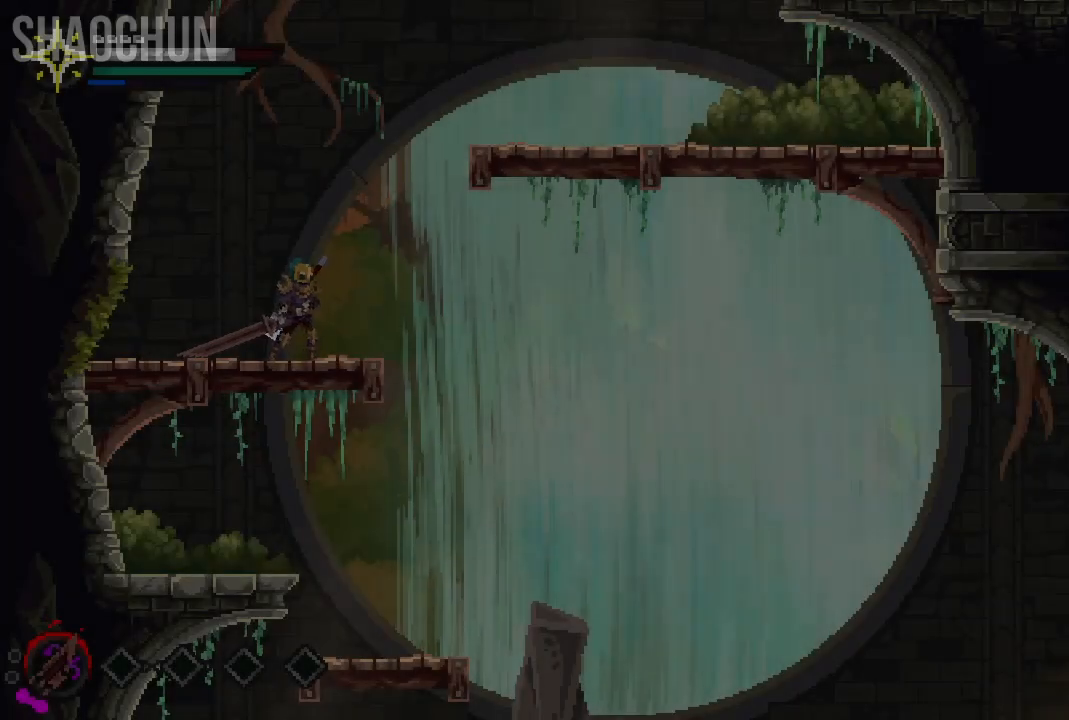
{"buttons": [], "left_stick": "center", "right_stick": "center", "events": [[117, "START", "down"], [250, "START", "up"]]}
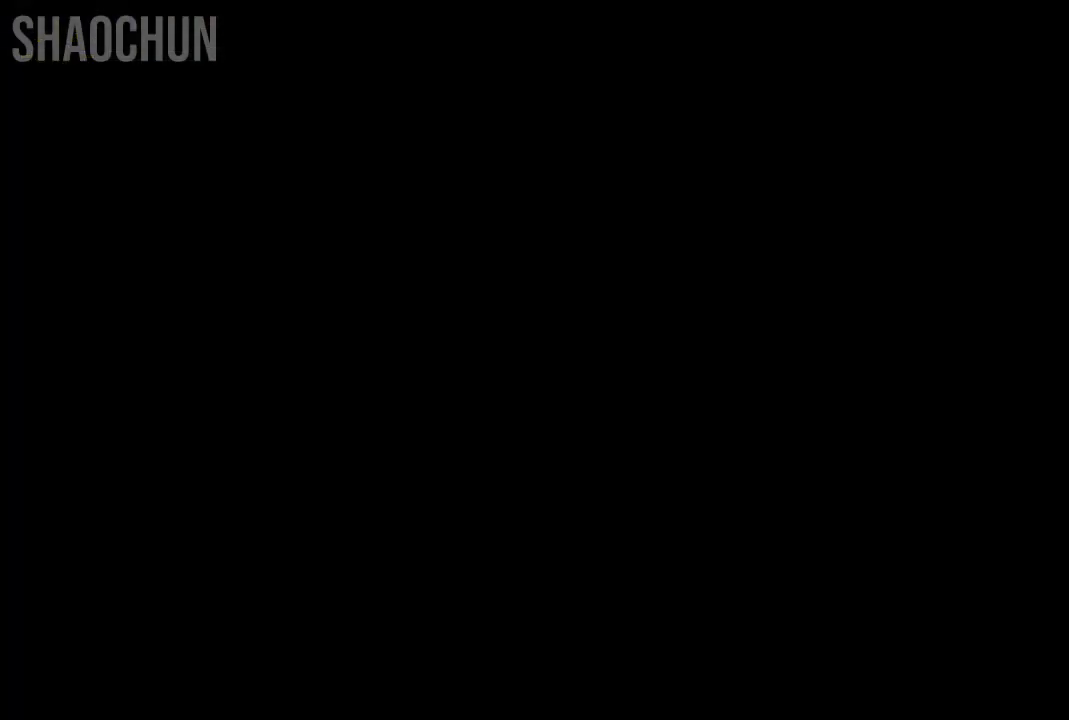
{"buttons": [], "left_stick": "center", "right_stick": "center", "events": []}
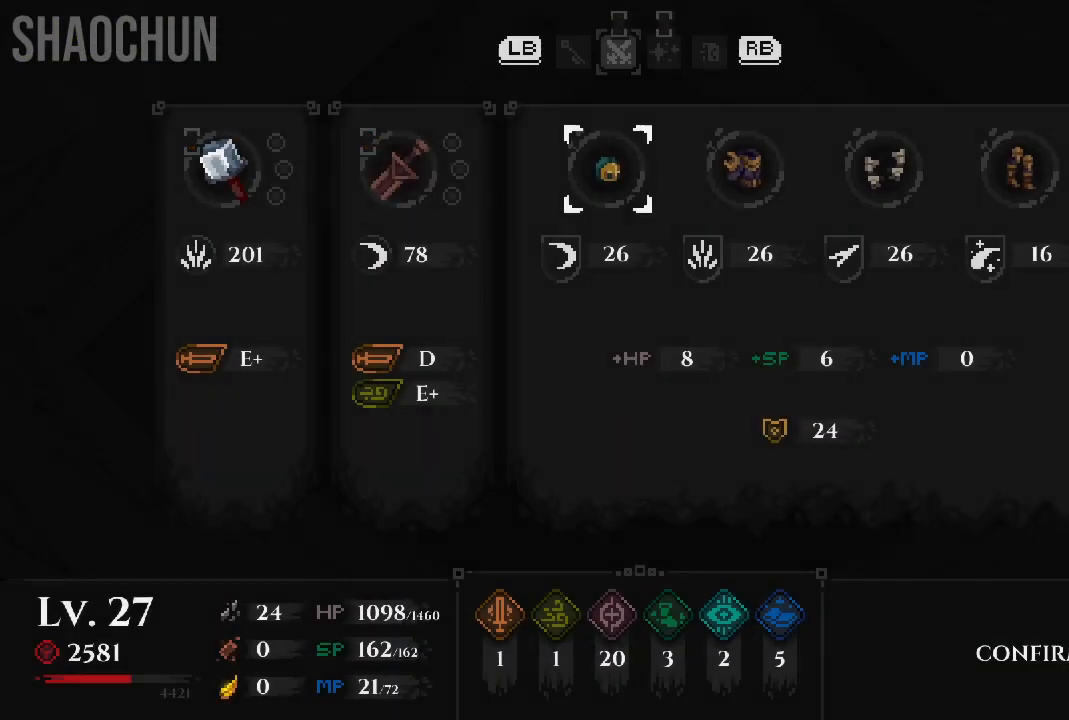
{"buttons": [], "left_stick": "center", "right_stick": "center", "events": []}
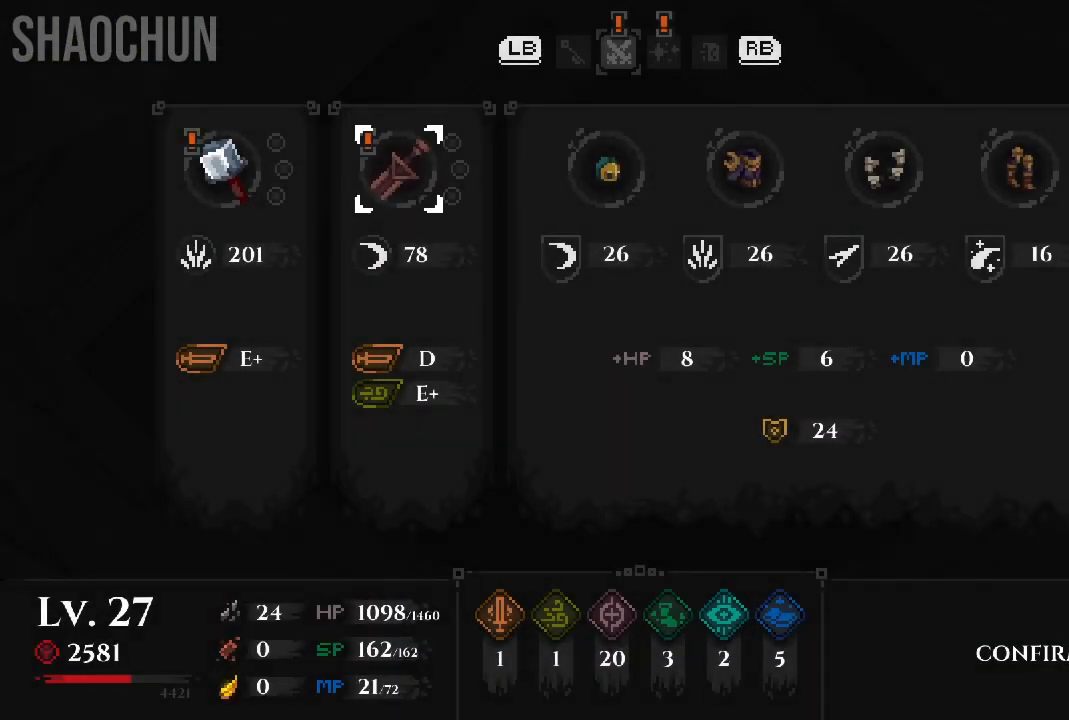
{"buttons": [], "left_stick": "center", "right_stick": "center", "events": []}
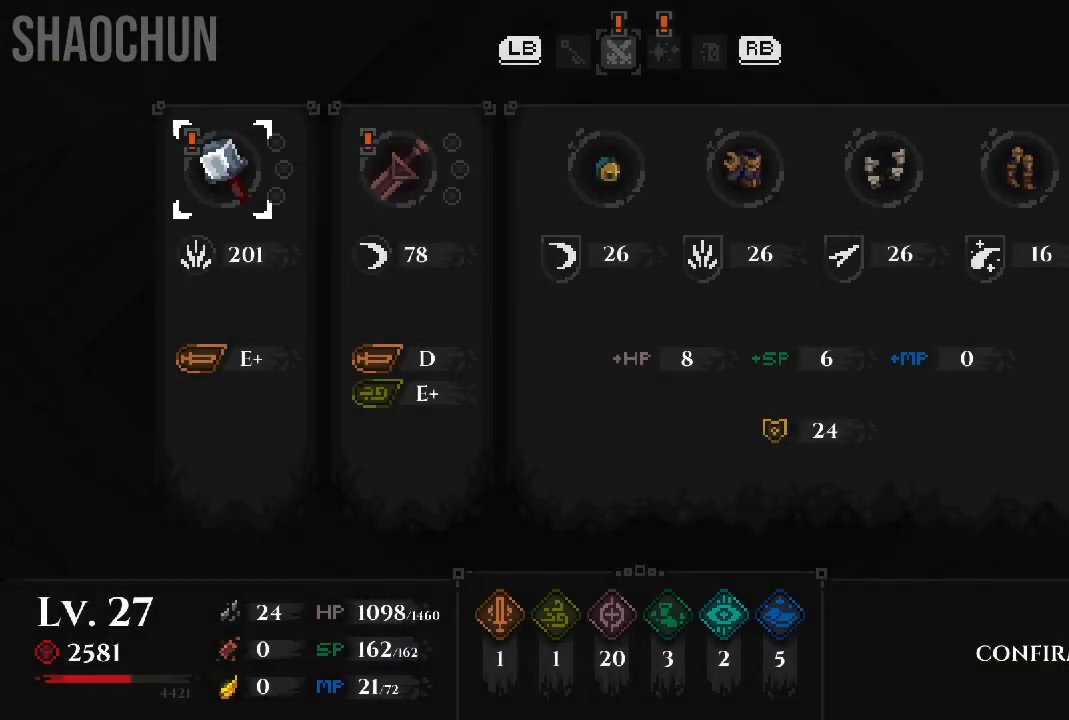
{"buttons": [], "left_stick": "center", "right_stick": "center", "events": [[117, "A", "down"], [250, "A", "up"]]}
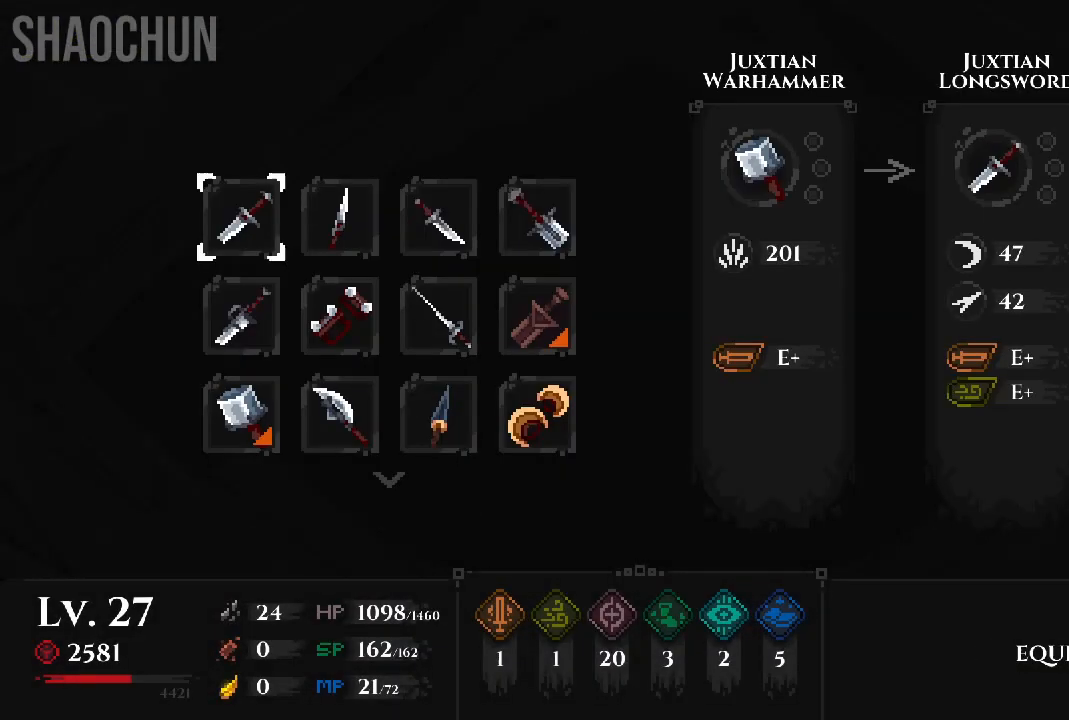
{"buttons": [], "left_stick": "center", "right_stick": "center", "events": []}
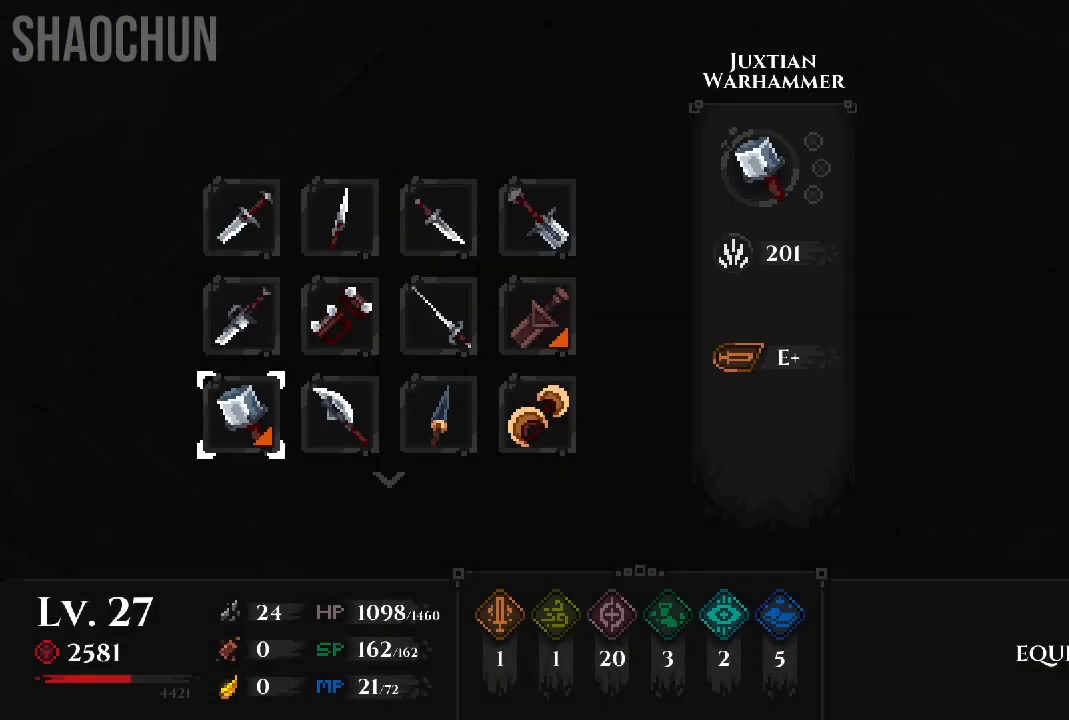
{"buttons": [], "left_stick": "center", "right_stick": "center", "events": []}
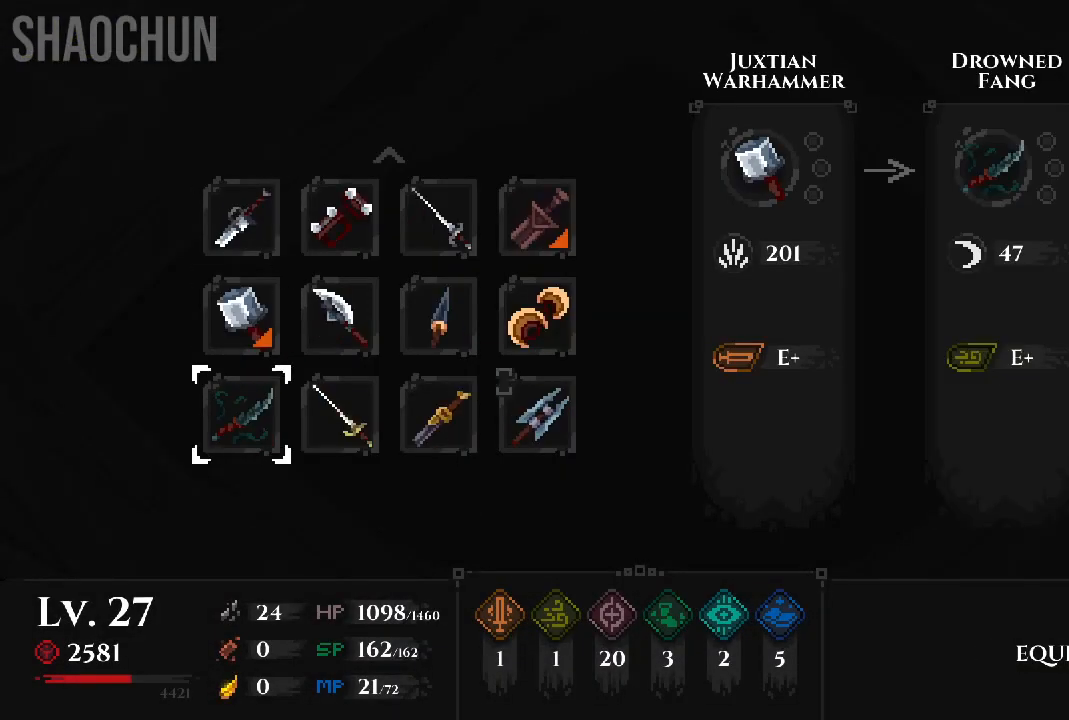
{"buttons": [], "left_stick": "center", "right_stick": "center", "events": []}
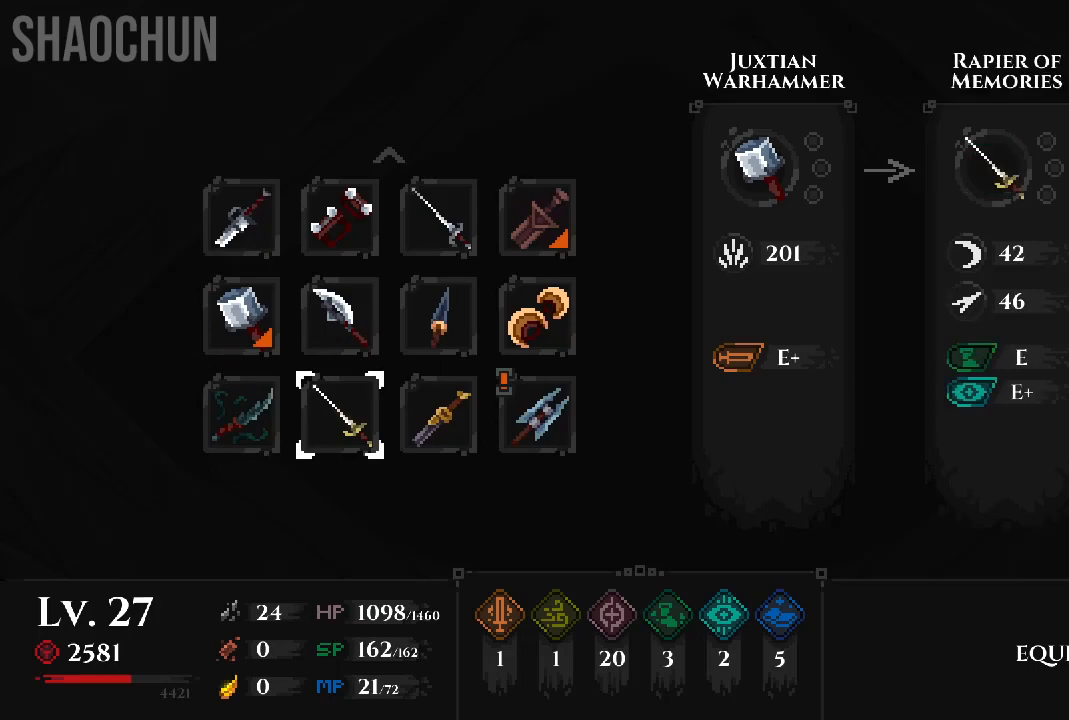
{"buttons": [], "left_stick": "center", "right_stick": "center", "events": []}
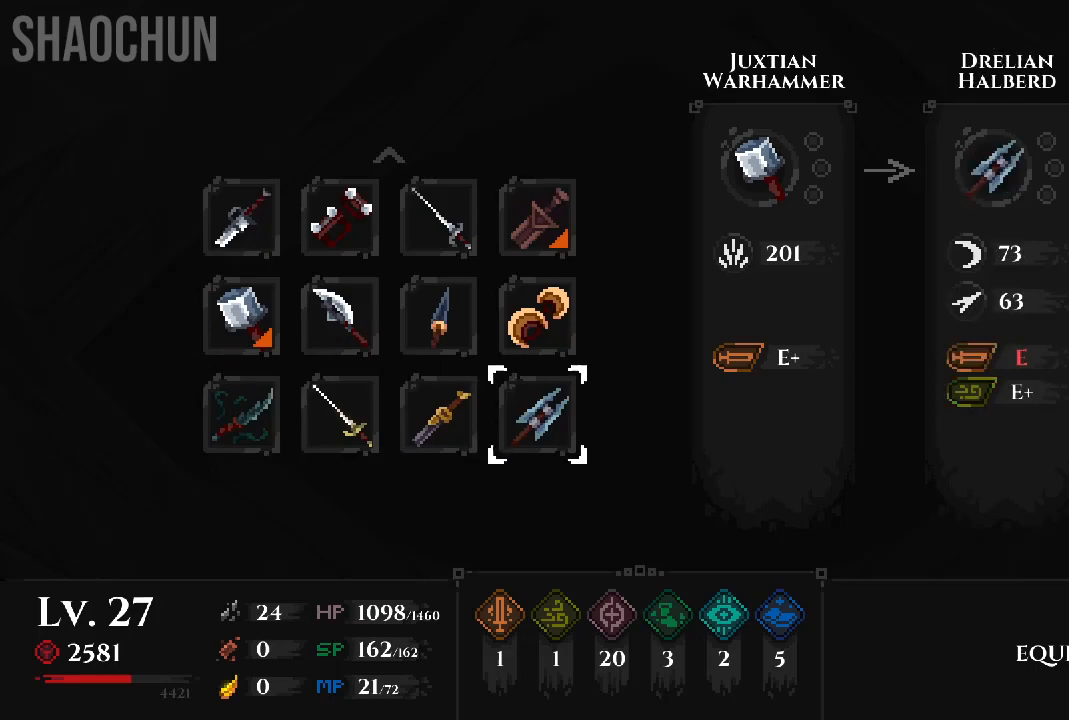
{"buttons": [], "left_stick": "center", "right_stick": "center", "events": []}
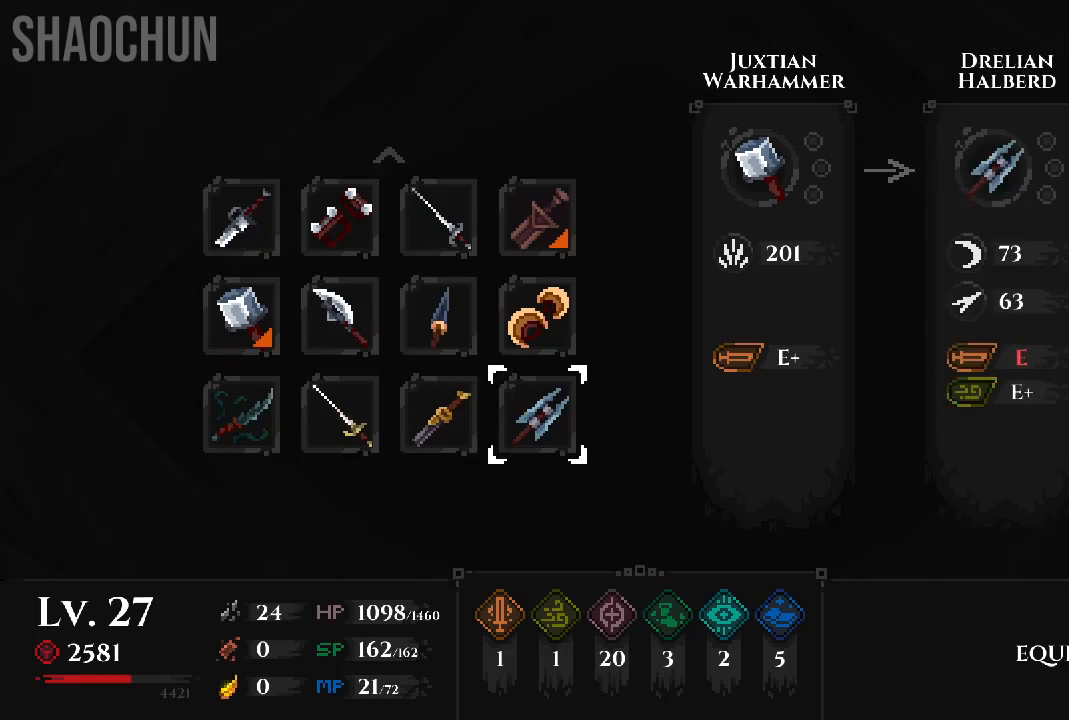
{"buttons": [], "left_stick": "center", "right_stick": "center", "events": []}
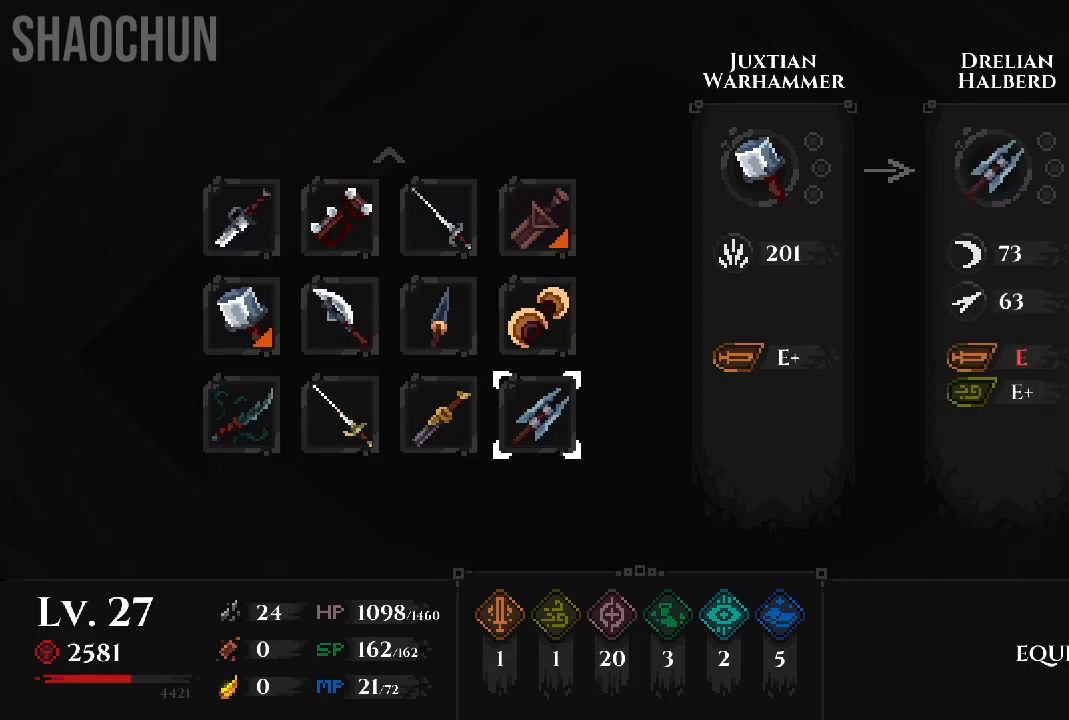
{"buttons": [], "left_stick": "center", "right_stick": "center", "events": []}
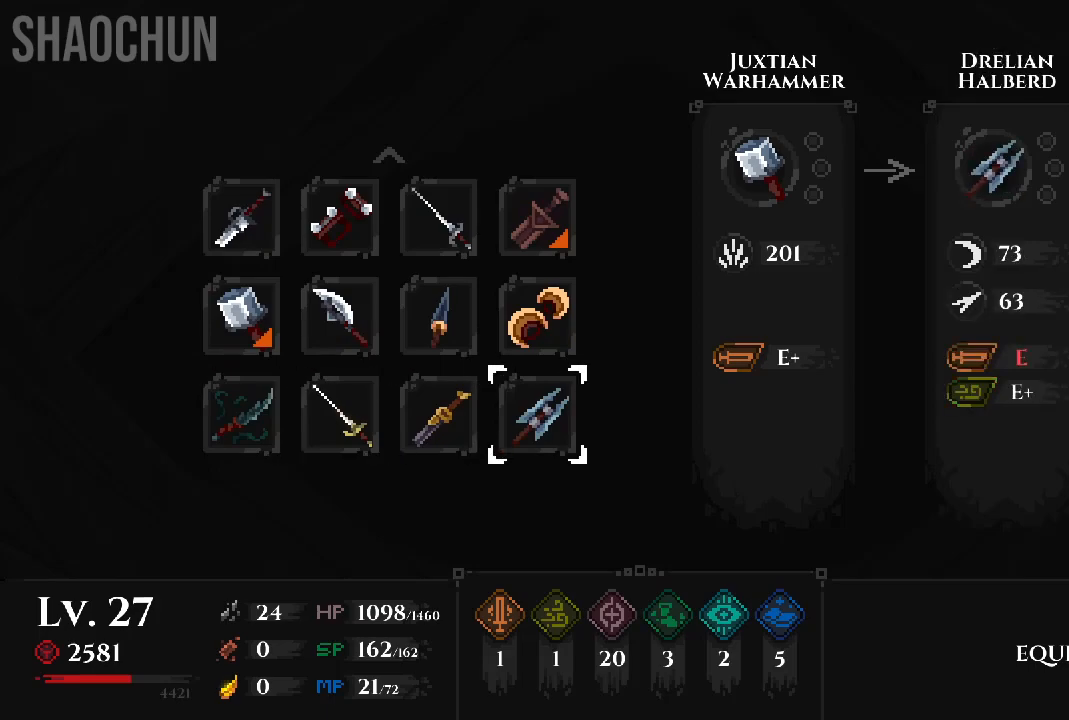
{"buttons": ["B"], "left_stick": "center", "right_stick": "center", "events": [[467, "B", "down"]]}
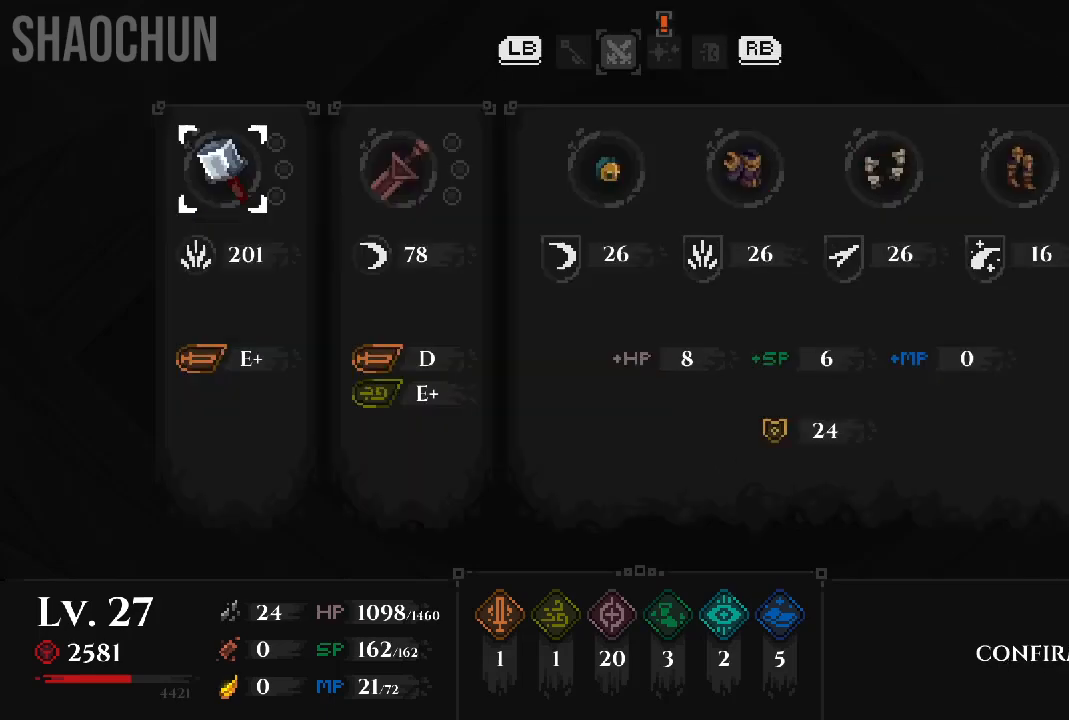
{"buttons": [], "left_stick": "center", "right_stick": "center", "events": [[67, "B", "up"]]}
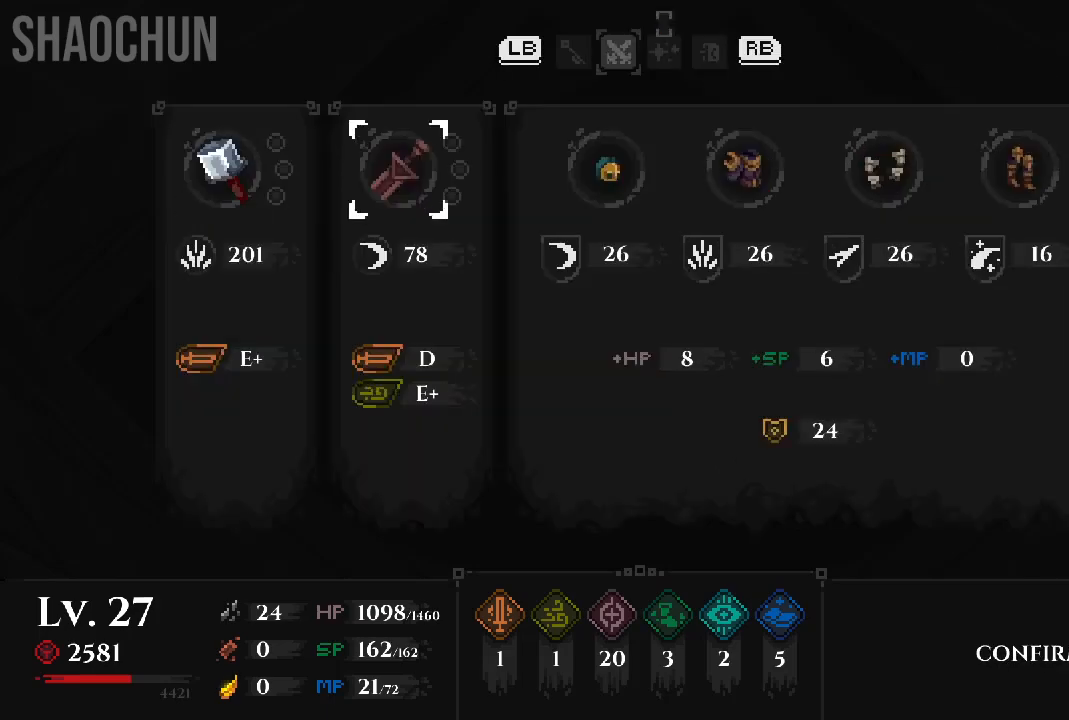
{"buttons": ["B"], "left_stick": "center", "right_stick": "center", "events": [[483, "B", "down"]]}
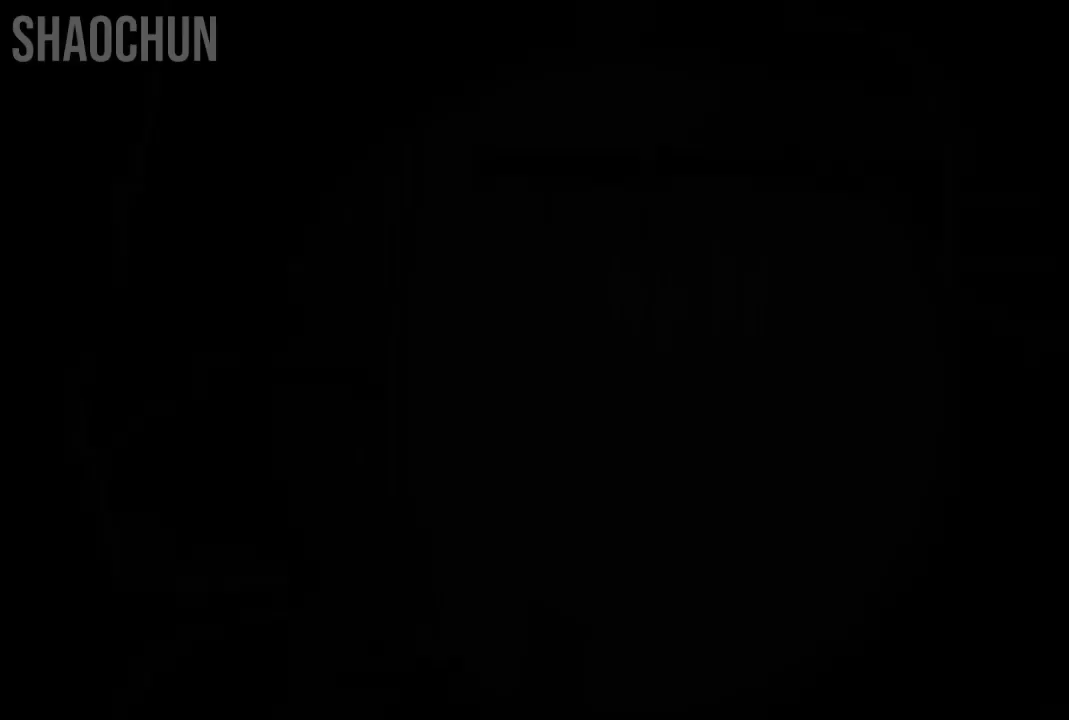
{"buttons": [], "left_stick": "center", "right_stick": "center", "events": [[117, "B", "up"]]}
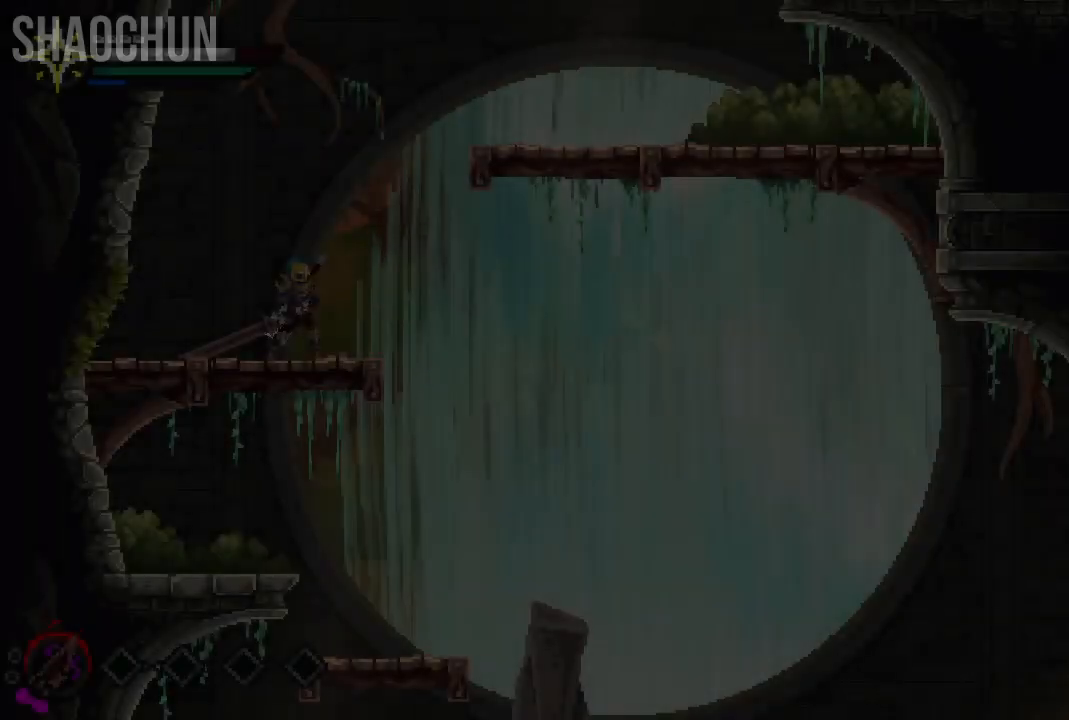
{"buttons": ["A"], "left_stick": "right", "right_stick": "center", "events": [[167, "left_stick", "right"], [400, "A", "down"]]}
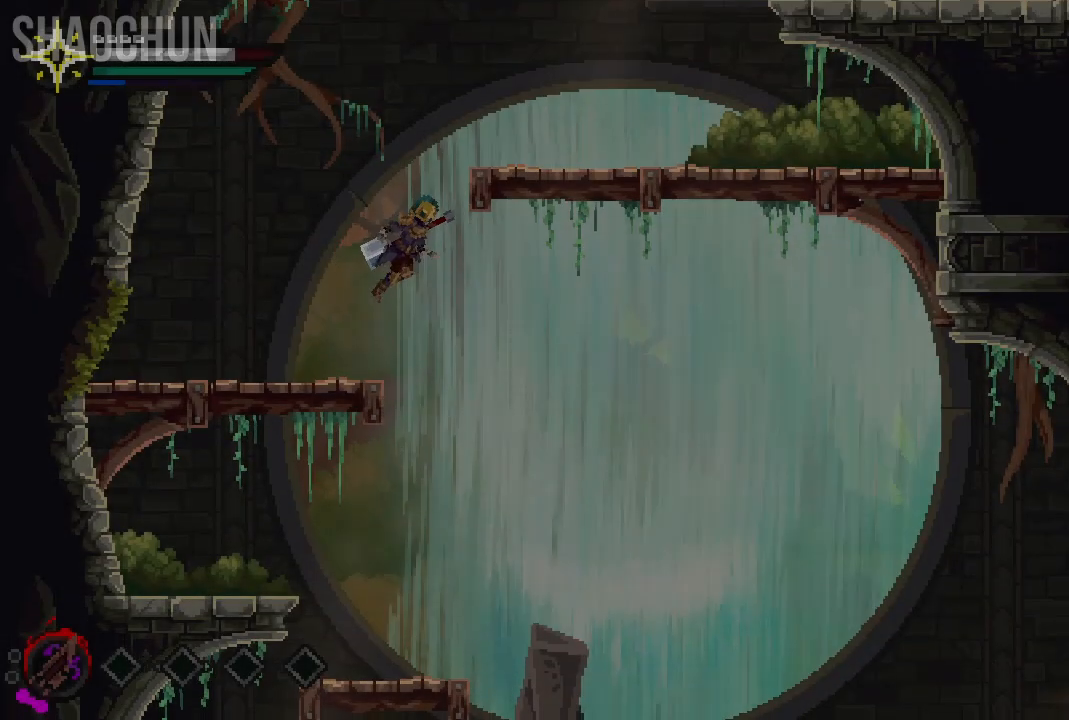
{"buttons": ["A"], "left_stick": "right", "right_stick": "center", "events": [[250, "A", "up"], [450, "A", "down"]]}
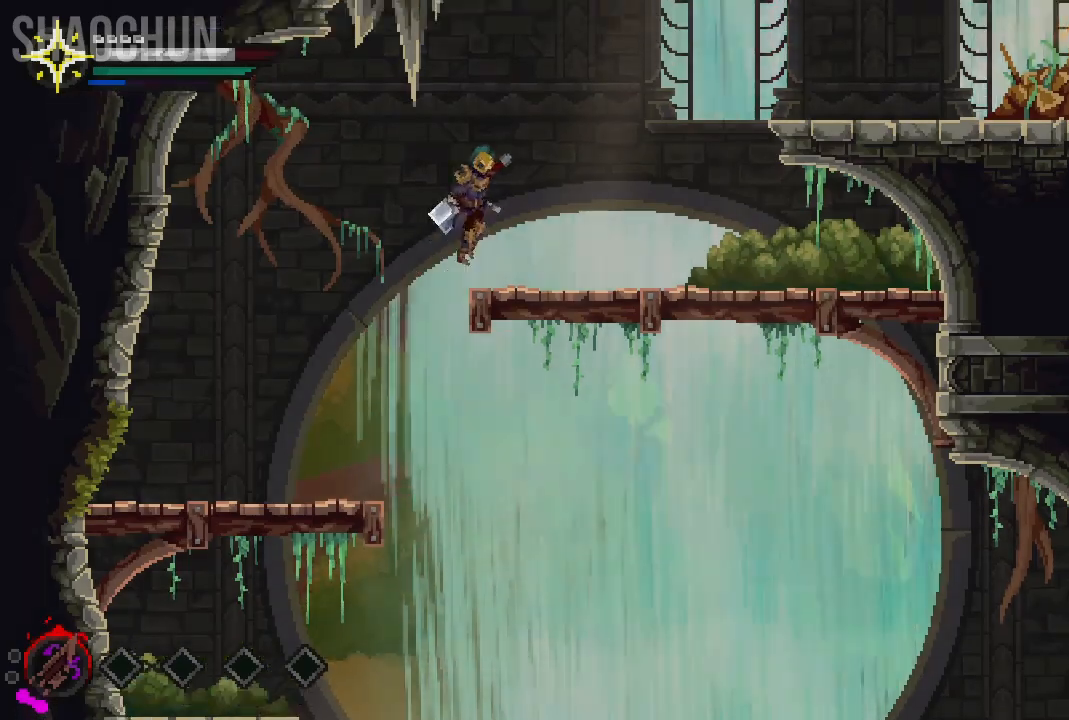
{"buttons": [], "left_stick": "right", "right_stick": "center", "events": [[83, "A", "up"]]}
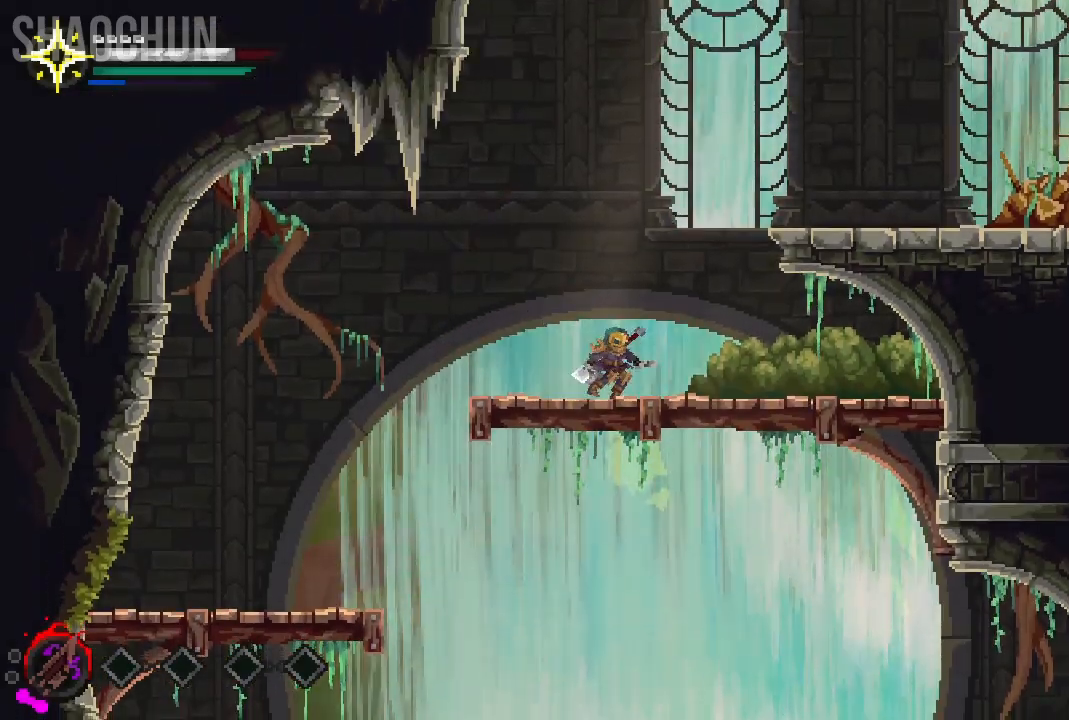
{"buttons": [], "left_stick": "right", "right_stick": "center", "events": [[33, "A", "down"], [283, "A", "up"]]}
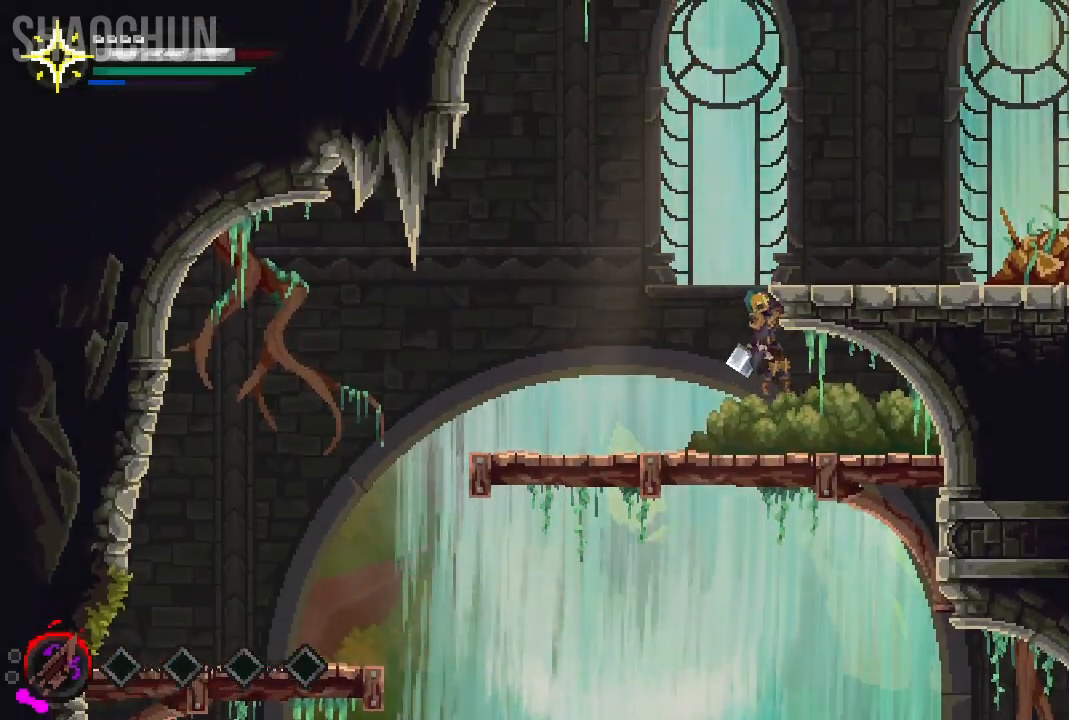
{"buttons": [], "left_stick": "center", "right_stick": "center", "events": [[50, "A", "down"], [400, "A", "up"], [417, "left_stick", "center"]]}
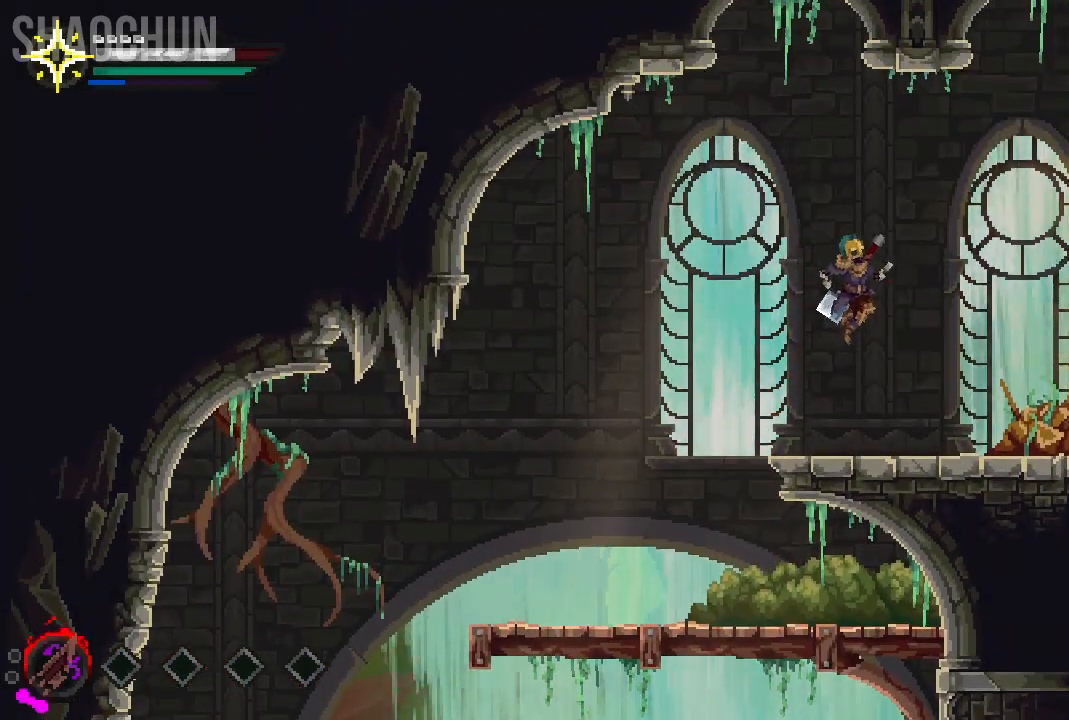
{"buttons": [], "left_stick": "center", "right_stick": "center", "events": []}